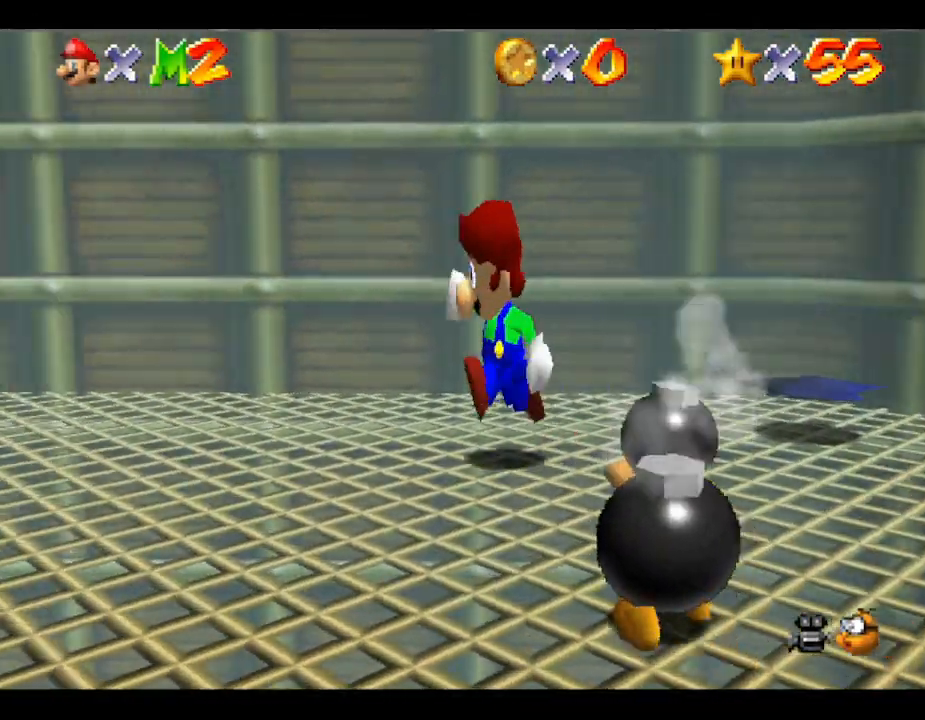
Gameplay with a controller (Nintendo layout); each line is a JSON object with the inputs held at the frame after it. "events" lists button and stick changes between this image and that frame as [ms after this image, input, new state], when the widget could be followed in between. Not read: L3 R3.
{"buttons": [], "left_stick": "down-right", "events": [[367, "left_stick", "down"], [483, "left_stick", "down-right"]]}
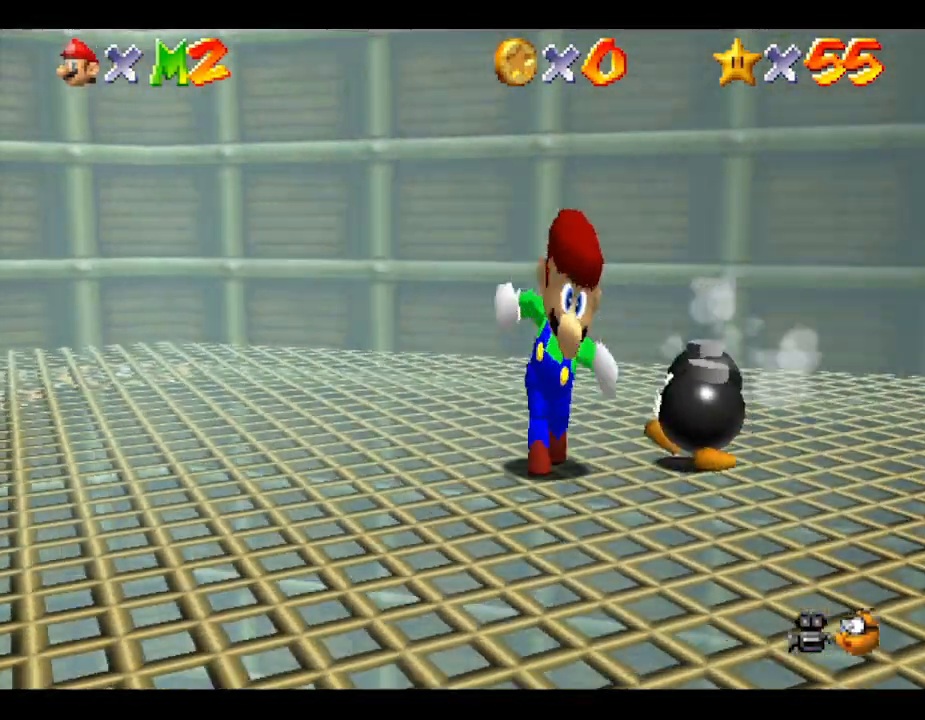
{"buttons": [], "left_stick": "up-right", "events": [[167, "left_stick", "right"], [417, "left_stick", "up-right"]]}
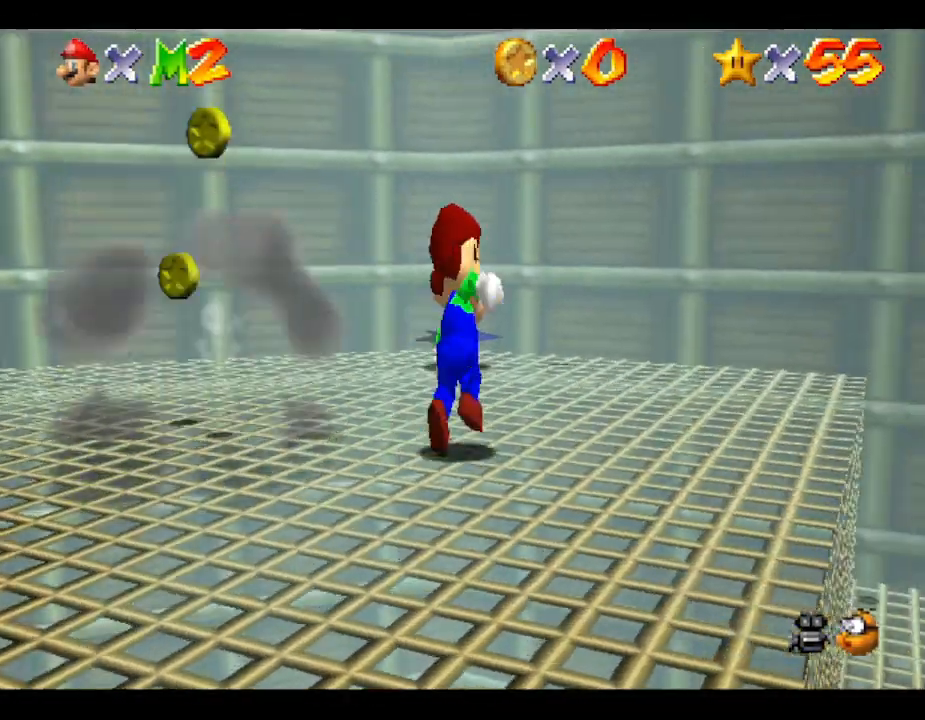
{"buttons": [], "left_stick": "down-left", "events": [[50, "left_stick", "up"], [200, "left_stick", "up-left"], [333, "left_stick", "left"], [500, "left_stick", "down-left"]]}
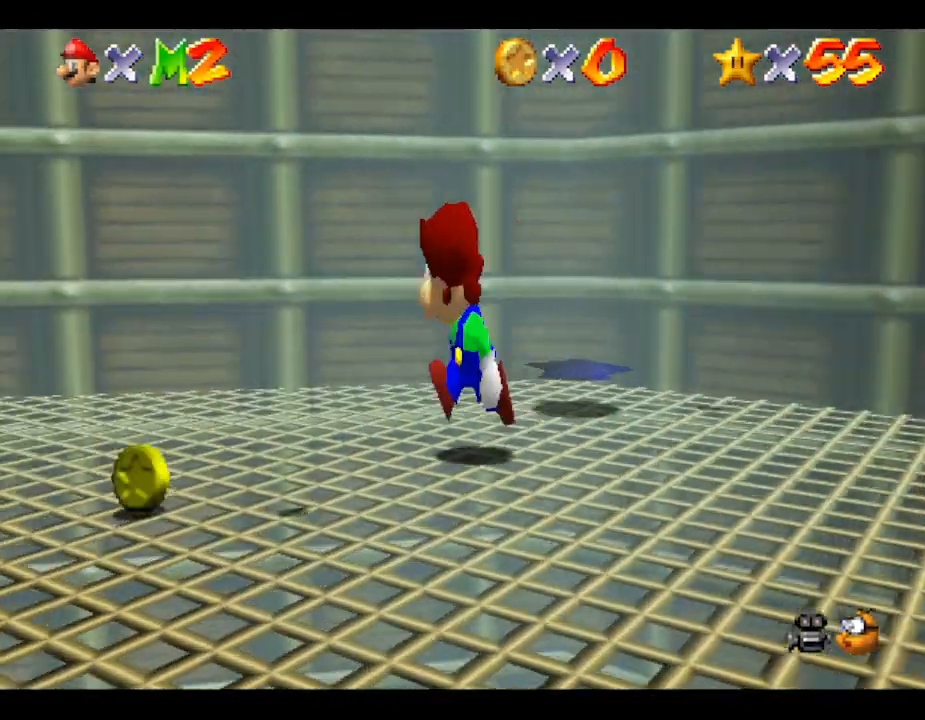
{"buttons": ["C_RIGHT"], "left_stick": "up", "events": [[283, "left_stick", "up-left"], [433, "left_stick", "up"], [467, "C_RIGHT", "down"]]}
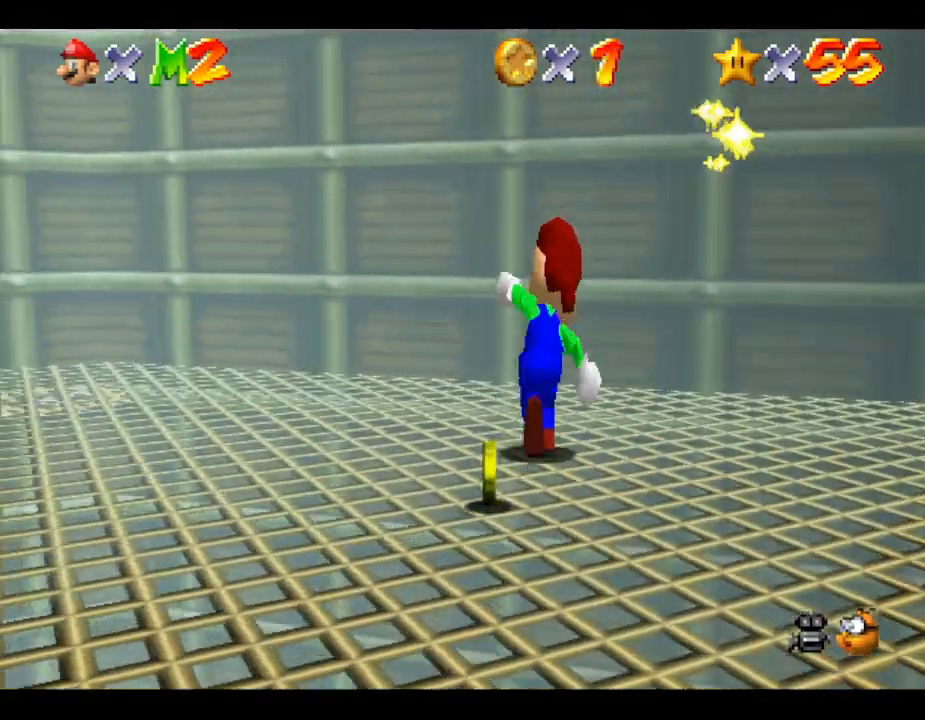
{"buttons": [], "left_stick": "center", "events": [[33, "left_stick", "center"], [100, "C_RIGHT", "up"], [317, "C_RIGHT", "down"], [450, "C_RIGHT", "up"]]}
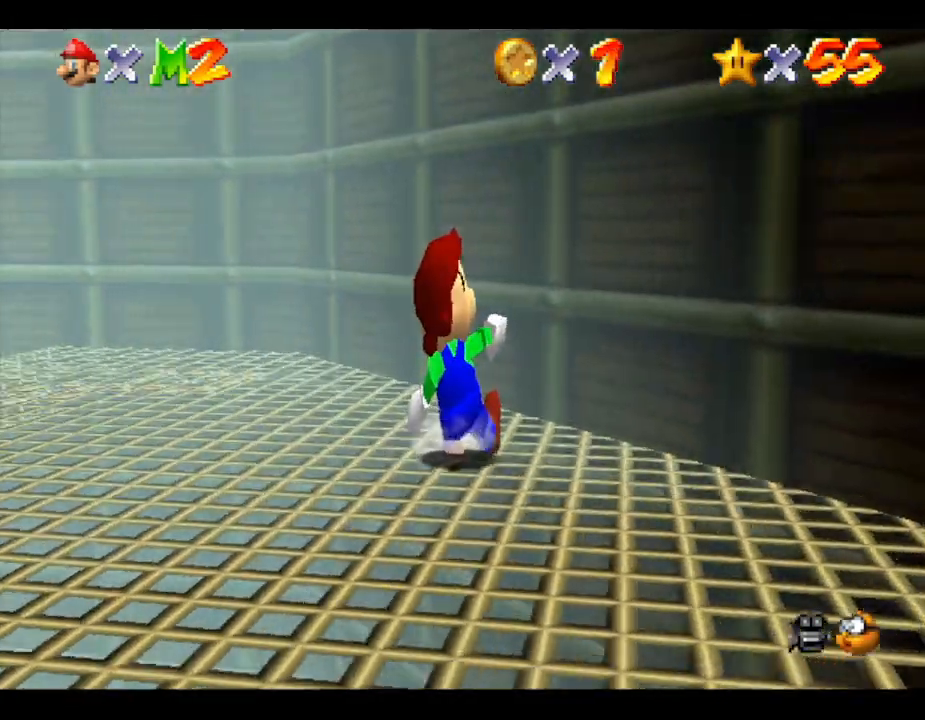
{"buttons": [], "left_stick": "center", "events": [[50, "left_stick", "up-left"], [267, "left_stick", "center"]]}
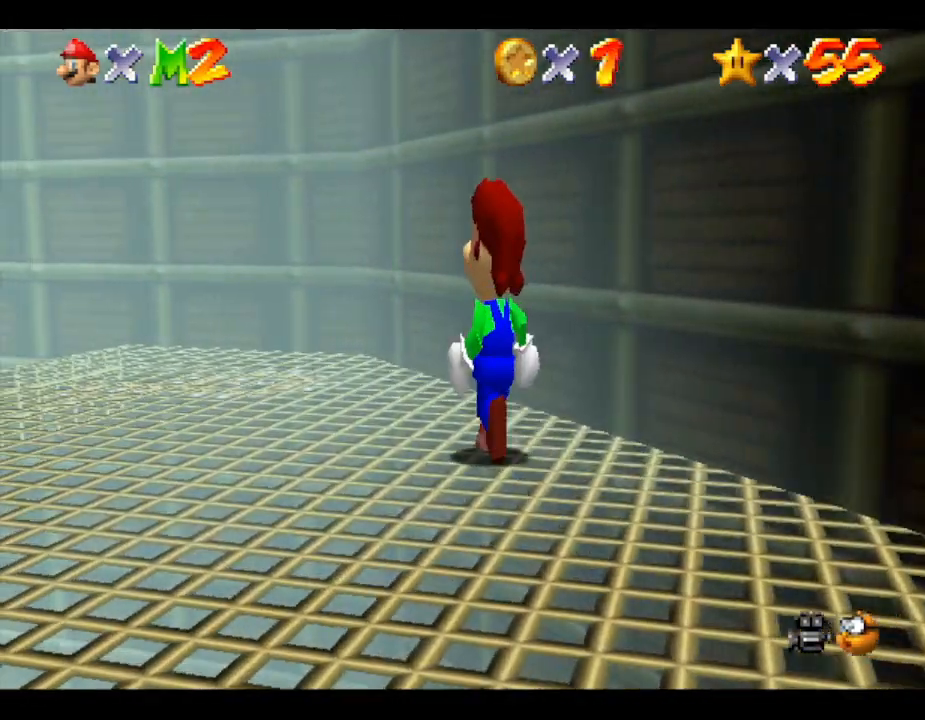
{"buttons": [], "left_stick": "center", "events": []}
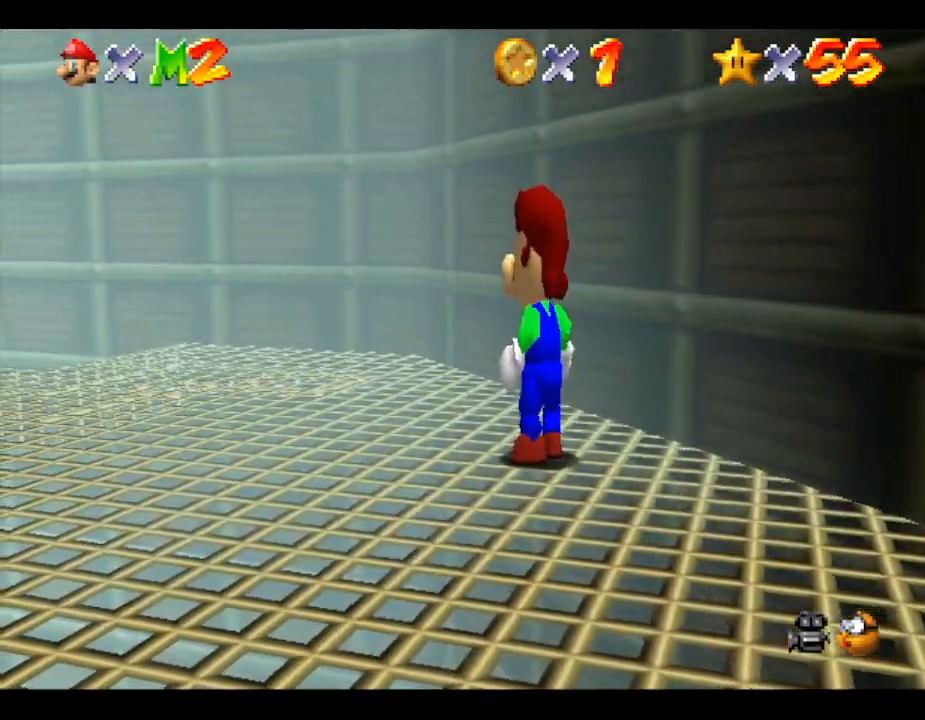
{"buttons": [], "left_stick": "up-left", "events": [[33, "C_RIGHT", "down"], [67, "left_stick", "up-left"], [150, "C_RIGHT", "up"]]}
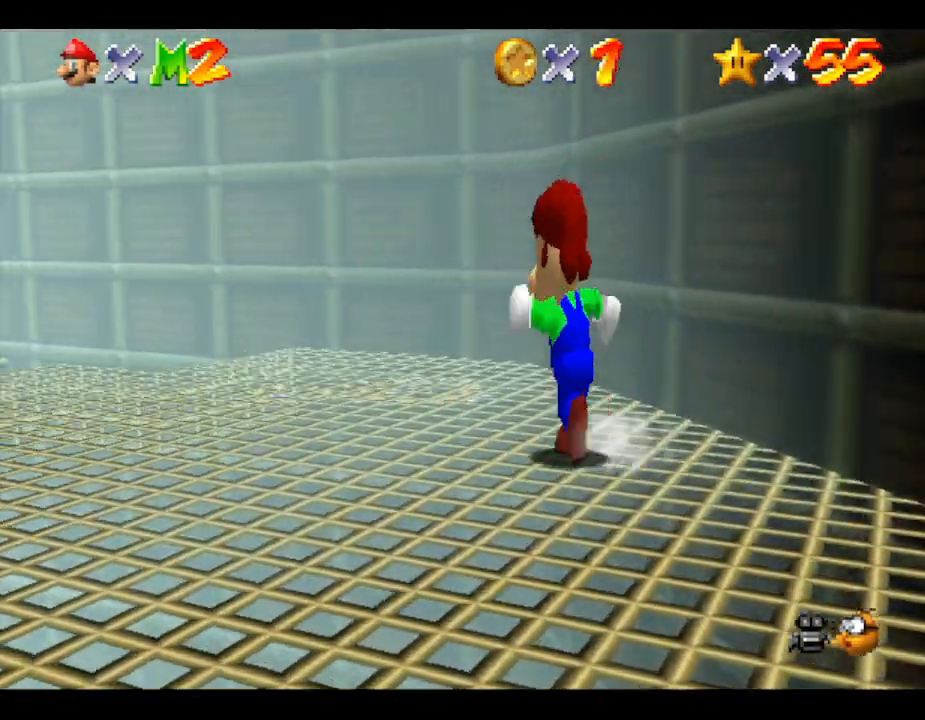
{"buttons": [], "left_stick": "up-left", "events": []}
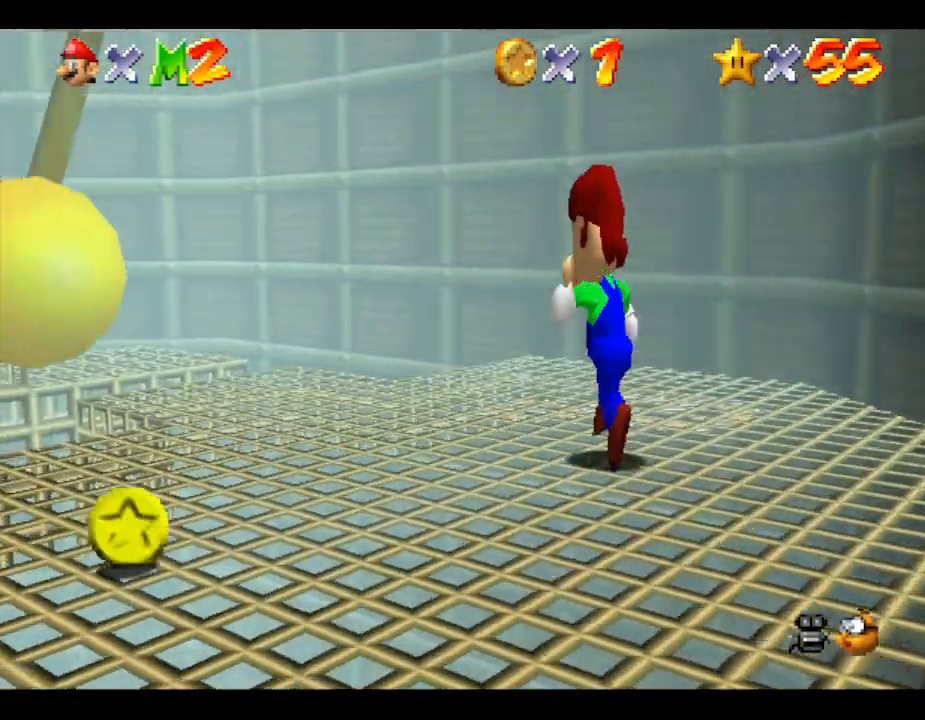
{"buttons": ["R1"], "left_stick": "center", "events": [[233, "left_stick", "center"], [300, "R1", "down"]]}
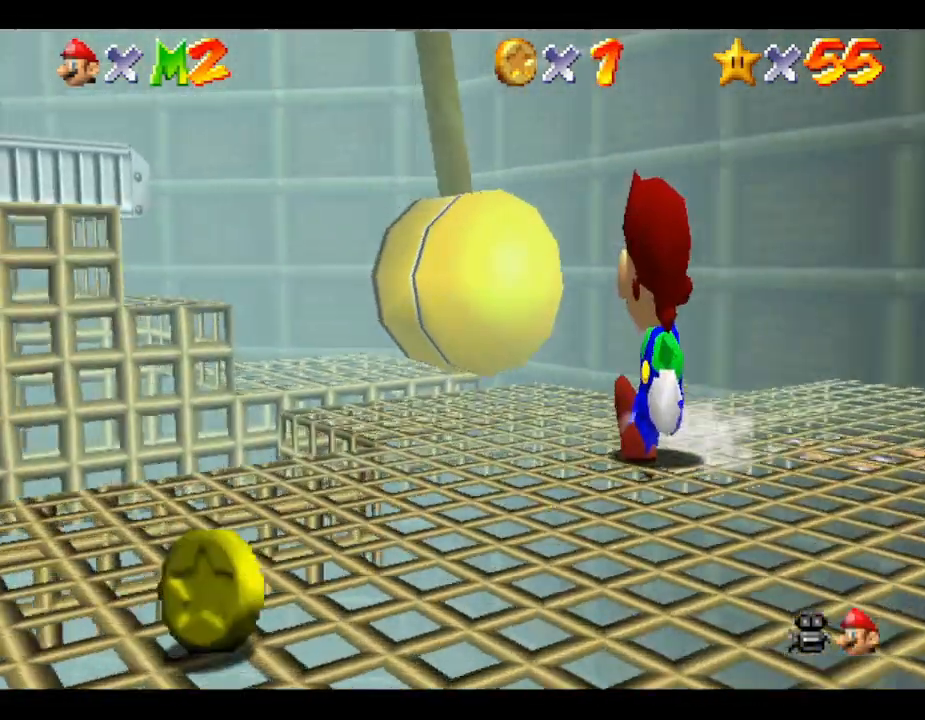
{"buttons": [], "left_stick": "center", "events": [[17, "R1", "up"], [333, "C_DOWN", "down"], [500, "C_DOWN", "up"]]}
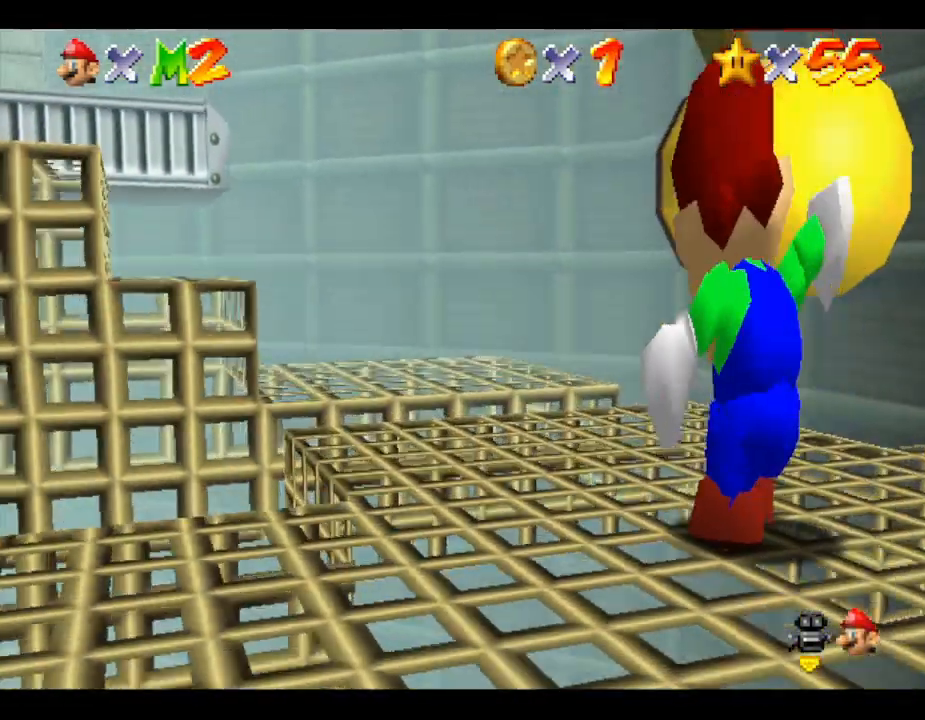
{"buttons": [], "left_stick": "center", "events": []}
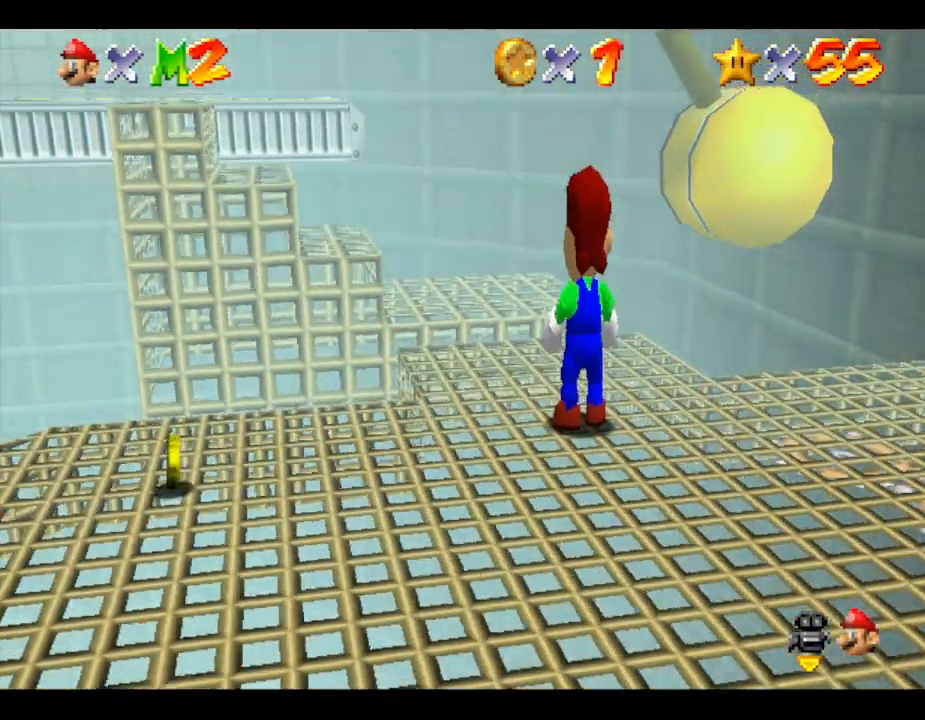
{"buttons": [], "left_stick": "center", "events": []}
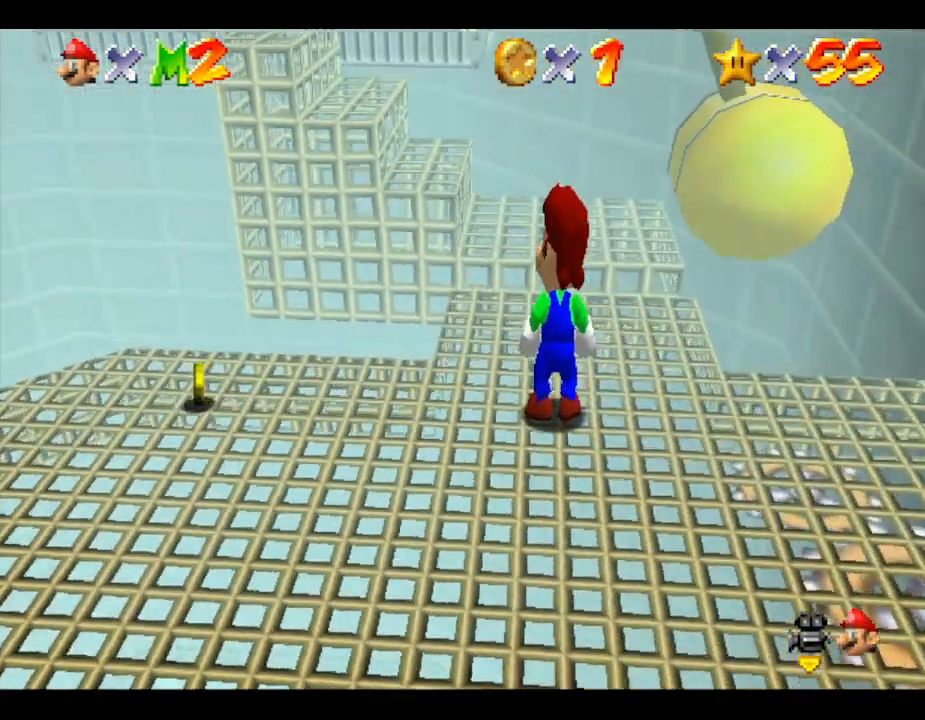
{"buttons": [], "left_stick": "center", "events": [[67, "R1", "down"], [233, "R1", "up"]]}
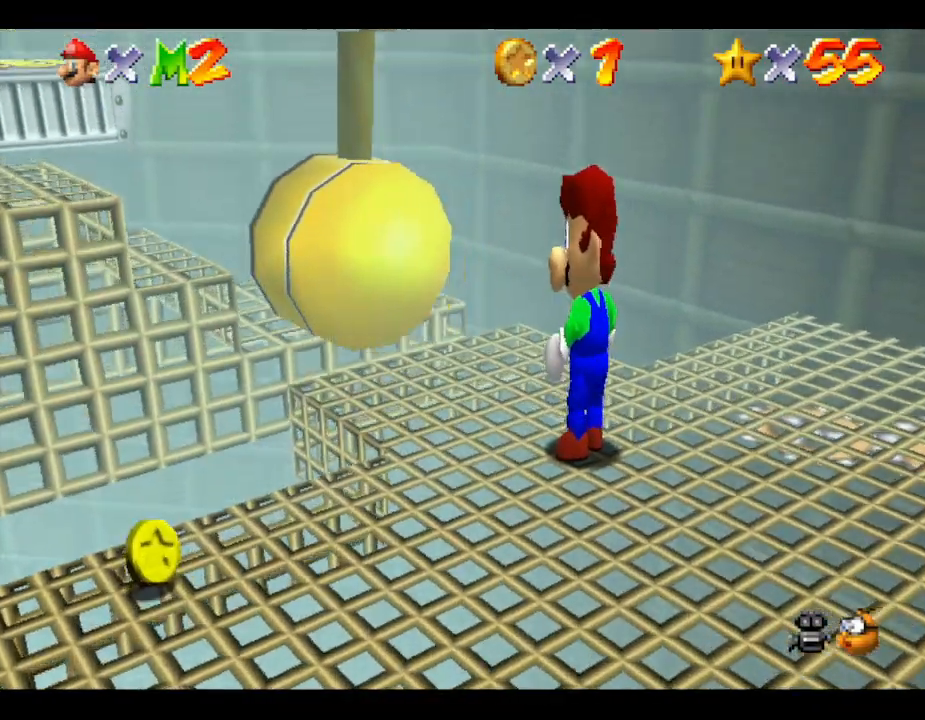
{"buttons": ["R1"], "left_stick": "center", "events": [[83, "left_stick", "up-left"], [133, "left_stick", "center"], [483, "R1", "down"]]}
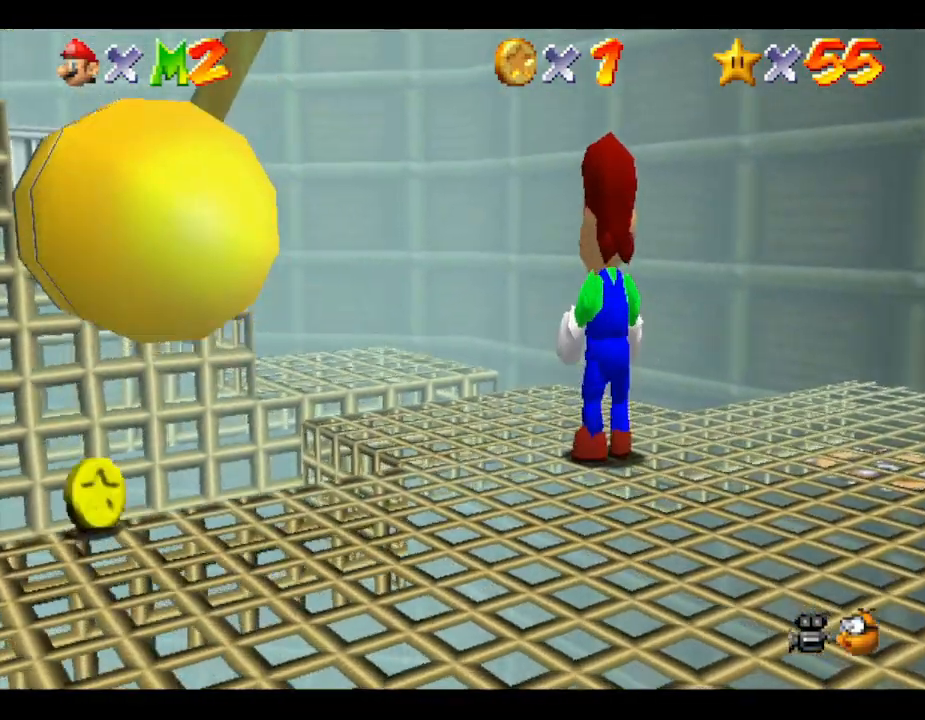
{"buttons": [], "left_stick": "center", "events": [[83, "R1", "up"], [233, "C_DOWN", "down"], [417, "C_DOWN", "up"]]}
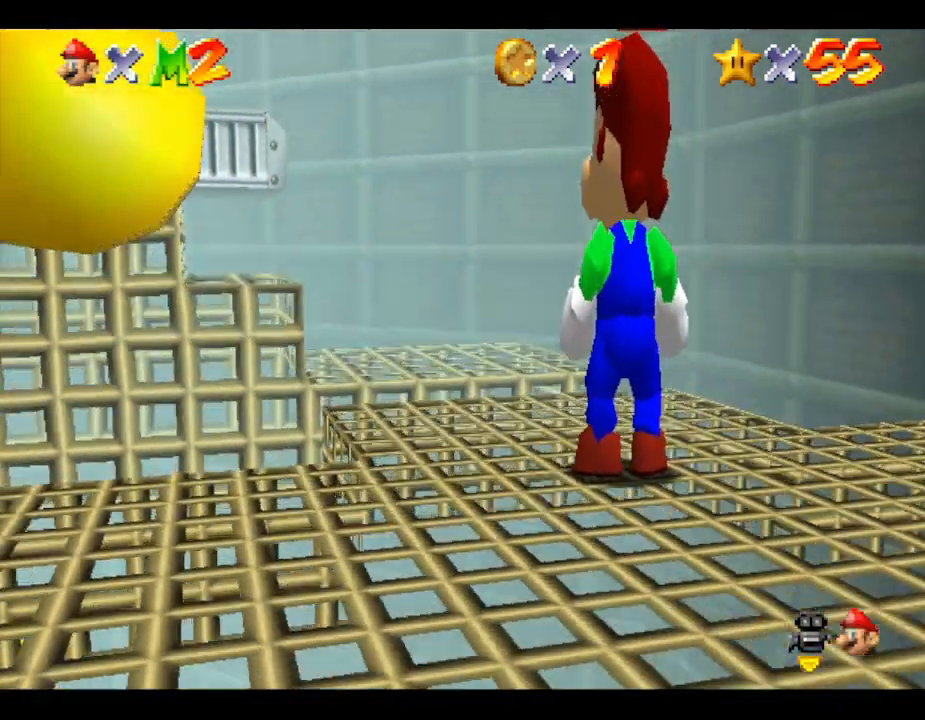
{"buttons": [], "left_stick": "center", "events": [[50, "C_RIGHT", "down"], [167, "C_RIGHT", "up"]]}
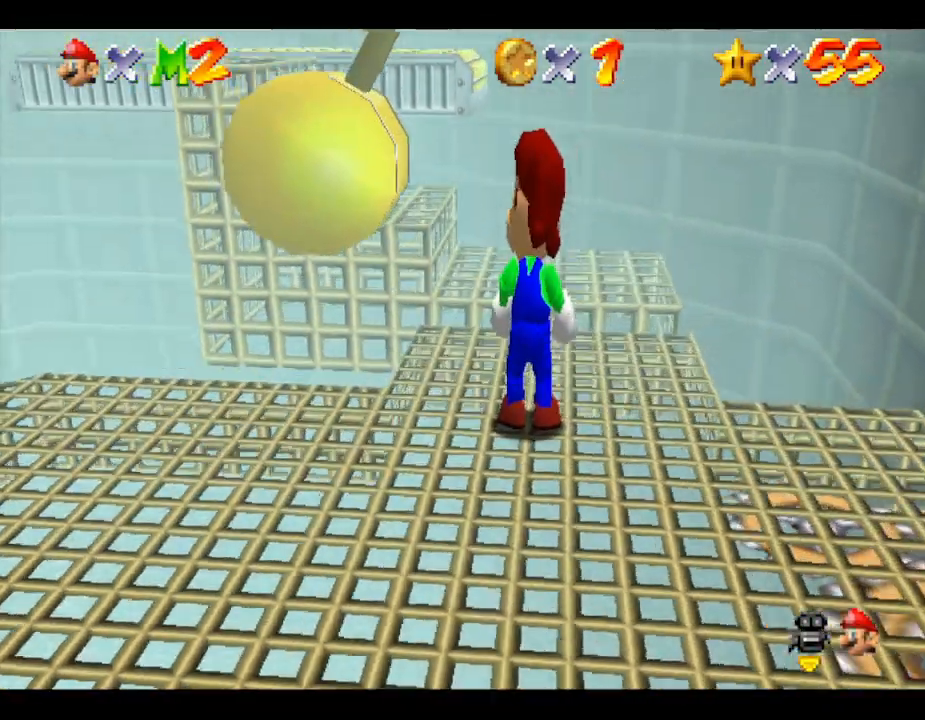
{"buttons": [], "left_stick": "up", "events": [[217, "left_stick", "up-left"], [367, "left_stick", "up"]]}
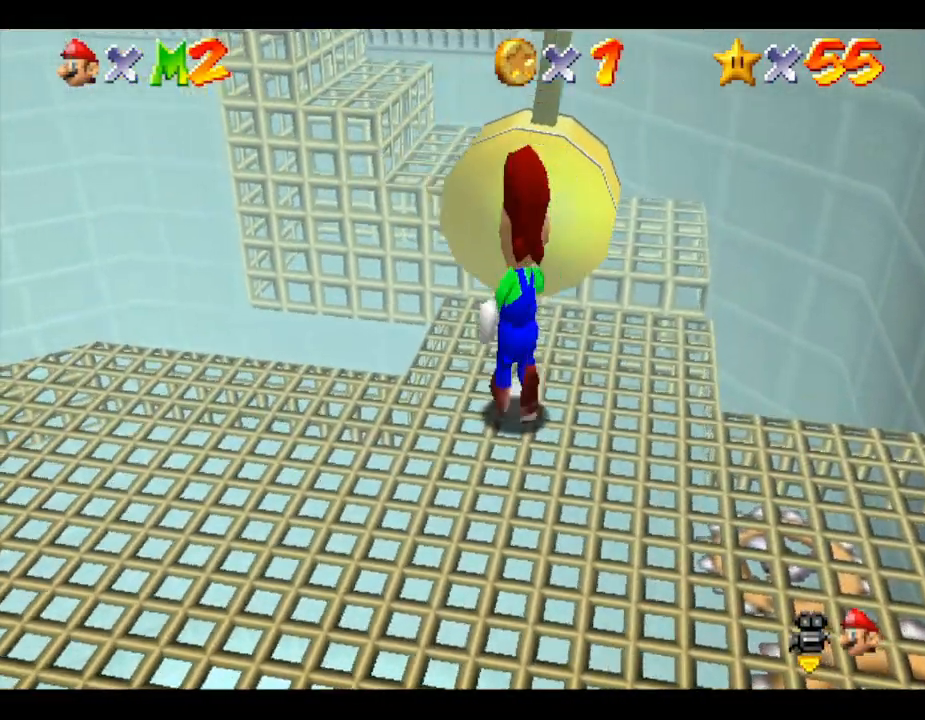
{"buttons": [], "left_stick": "up", "events": []}
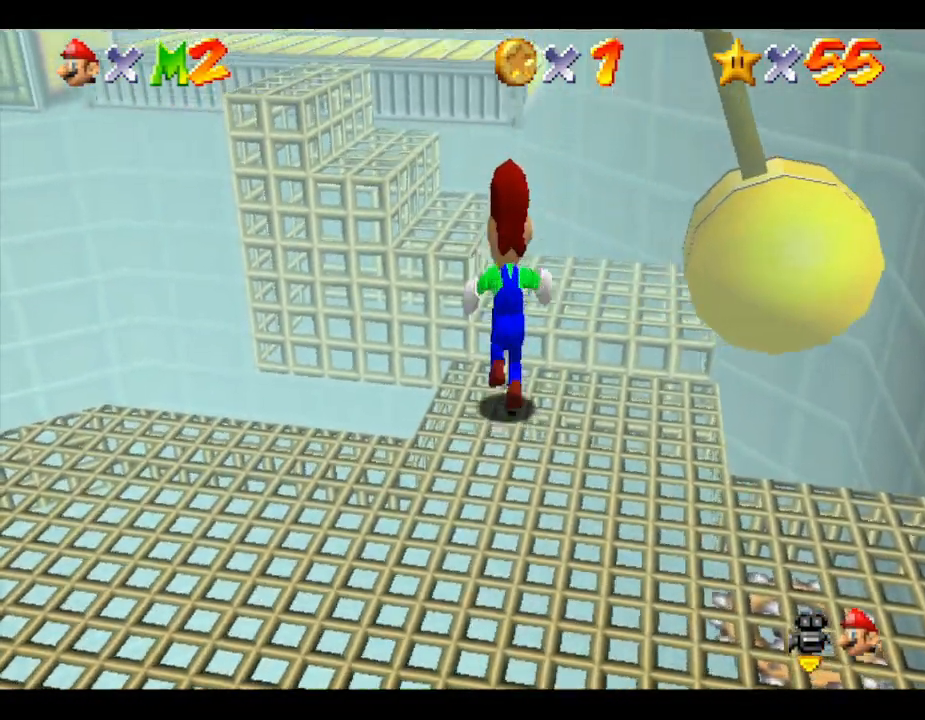
{"buttons": ["A"], "left_stick": "up-left", "events": [[17, "A", "down"], [83, "left_stick", "up-left"]]}
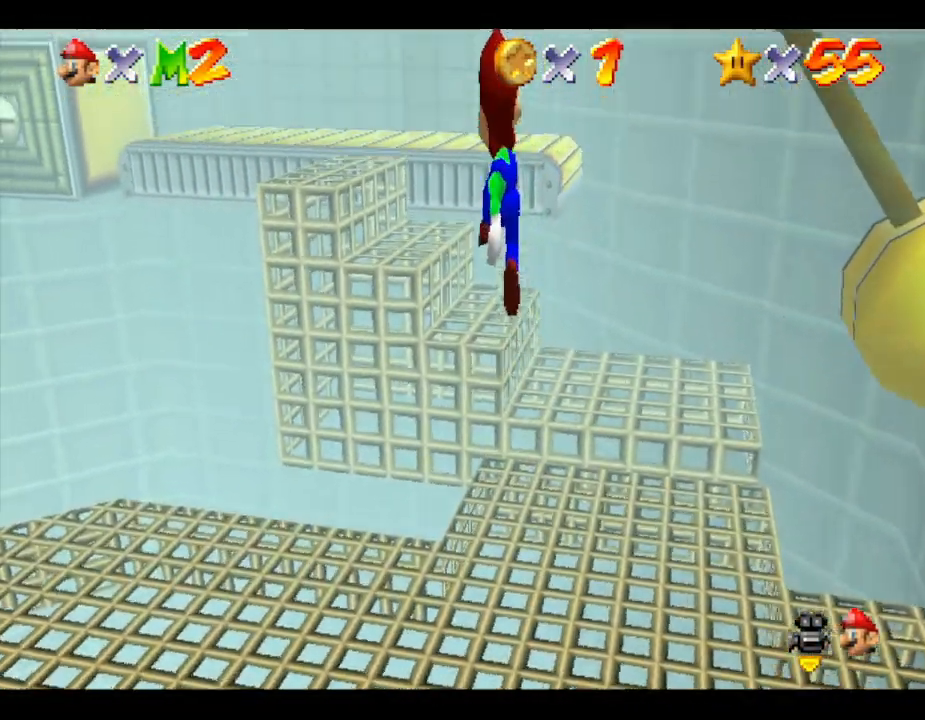
{"buttons": [], "left_stick": "up-left", "events": [[450, "A", "up"]]}
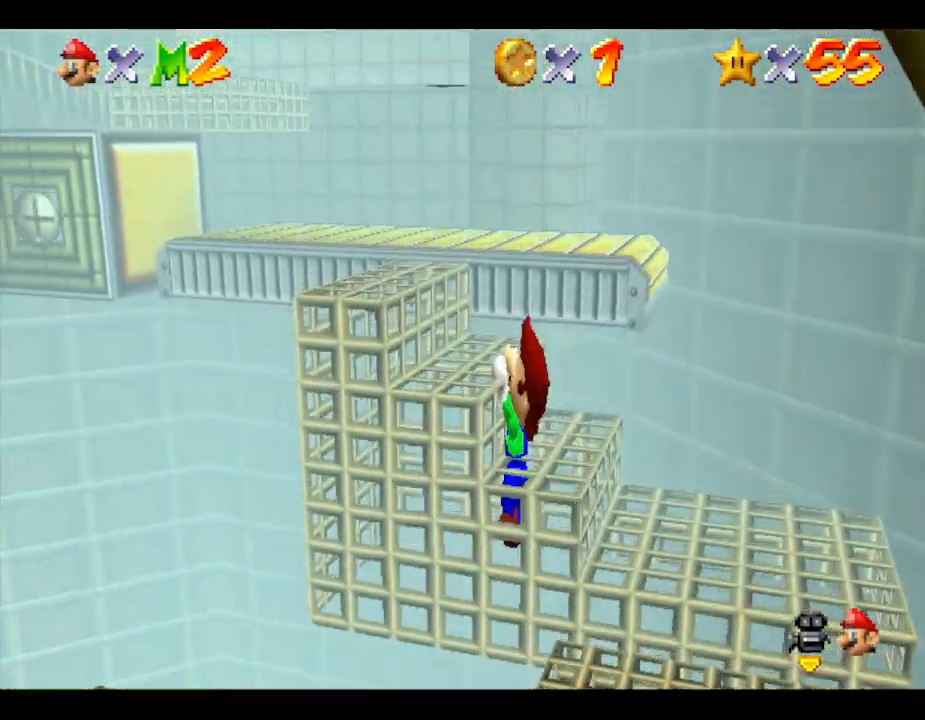
{"buttons": ["A"], "left_stick": "center", "events": [[33, "left_stick", "center"], [417, "A", "down"]]}
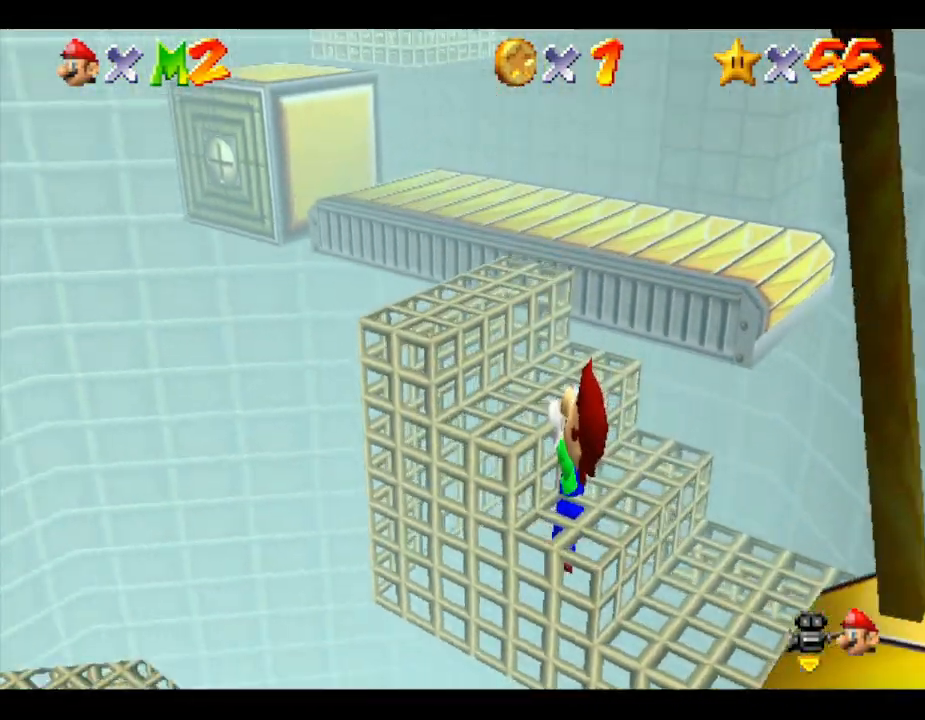
{"buttons": [], "left_stick": "up-right", "events": [[317, "A", "up"], [400, "left_stick", "up-right"]]}
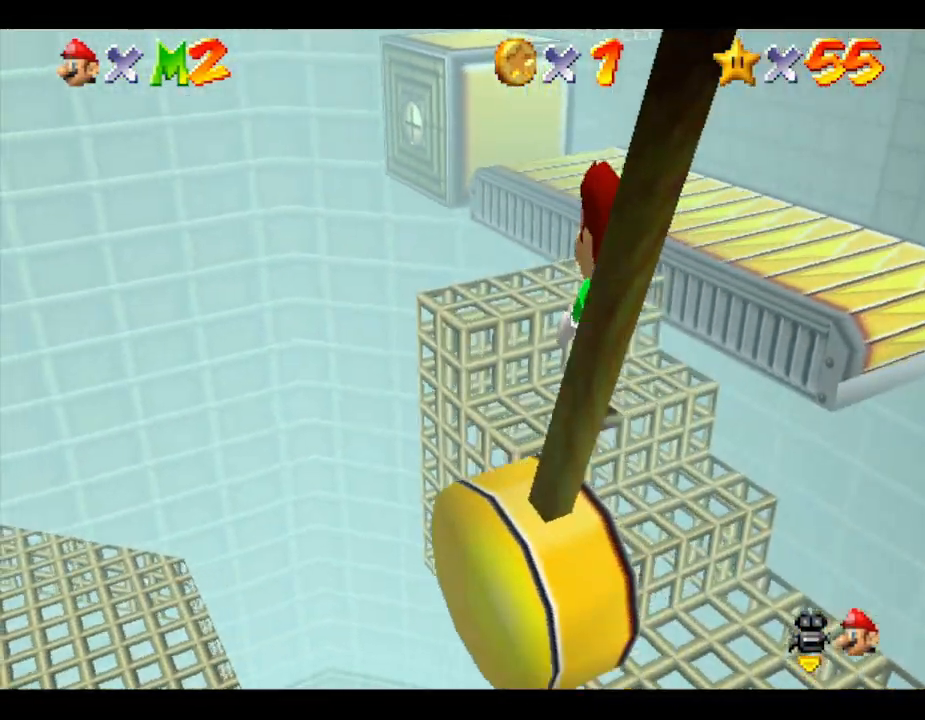
{"buttons": ["A"], "left_stick": "up", "events": [[200, "A", "down"], [317, "left_stick", "up"]]}
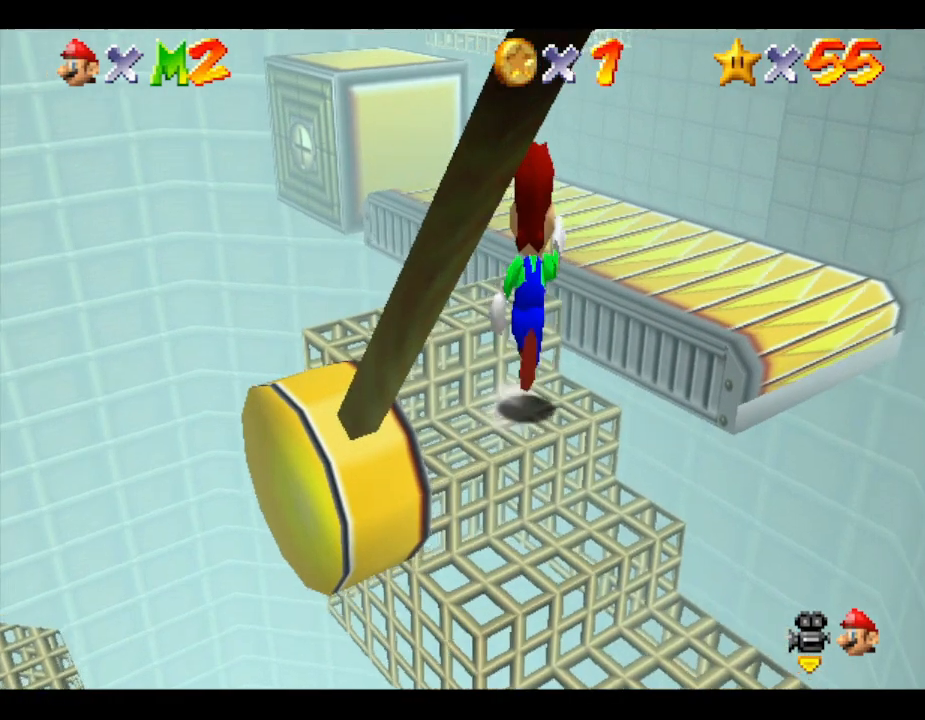
{"buttons": ["A"], "left_stick": "left", "events": [[300, "A", "up"], [333, "A", "down"], [417, "left_stick", "left"]]}
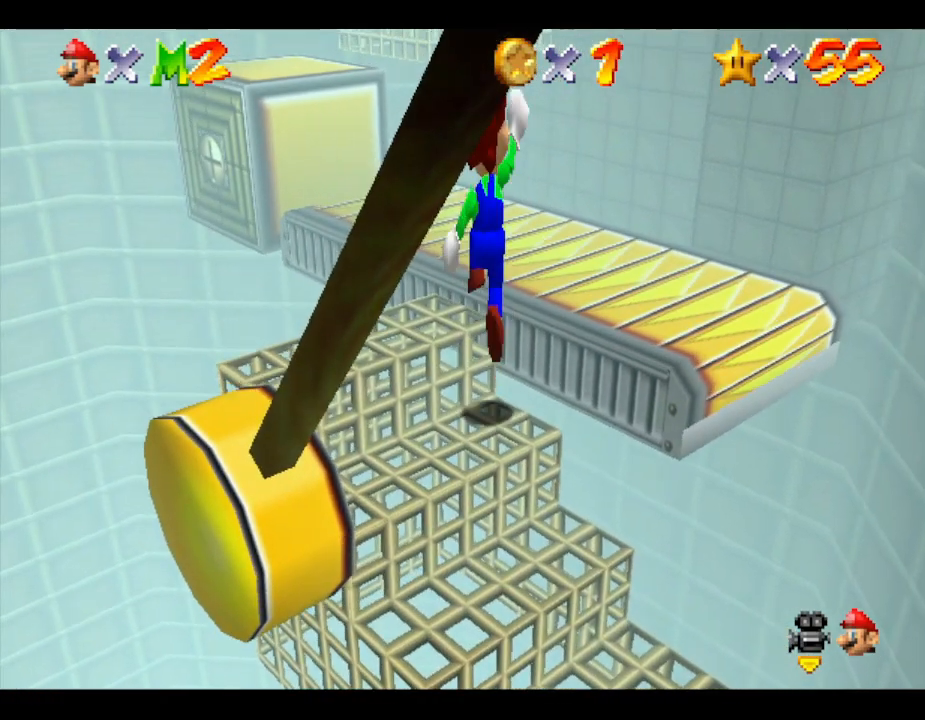
{"buttons": [], "left_stick": "down-left", "events": [[67, "left_stick", "up-left"], [333, "left_stick", "down-left"], [500, "A", "up"]]}
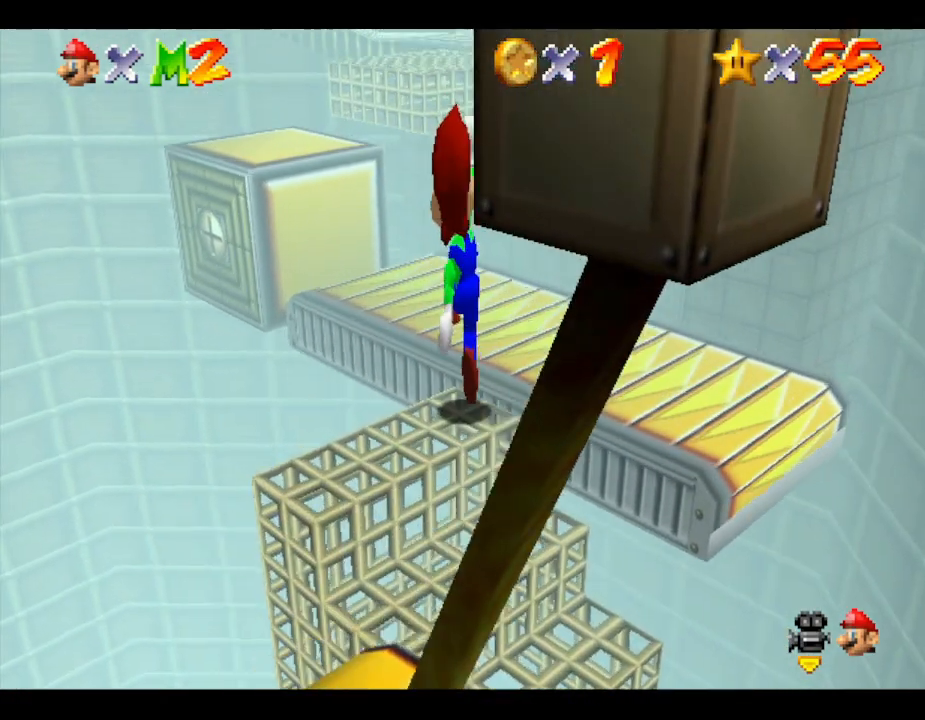
{"buttons": ["A"], "left_stick": "up", "events": [[33, "left_stick", "center"], [500, "A", "down"], [500, "left_stick", "up"]]}
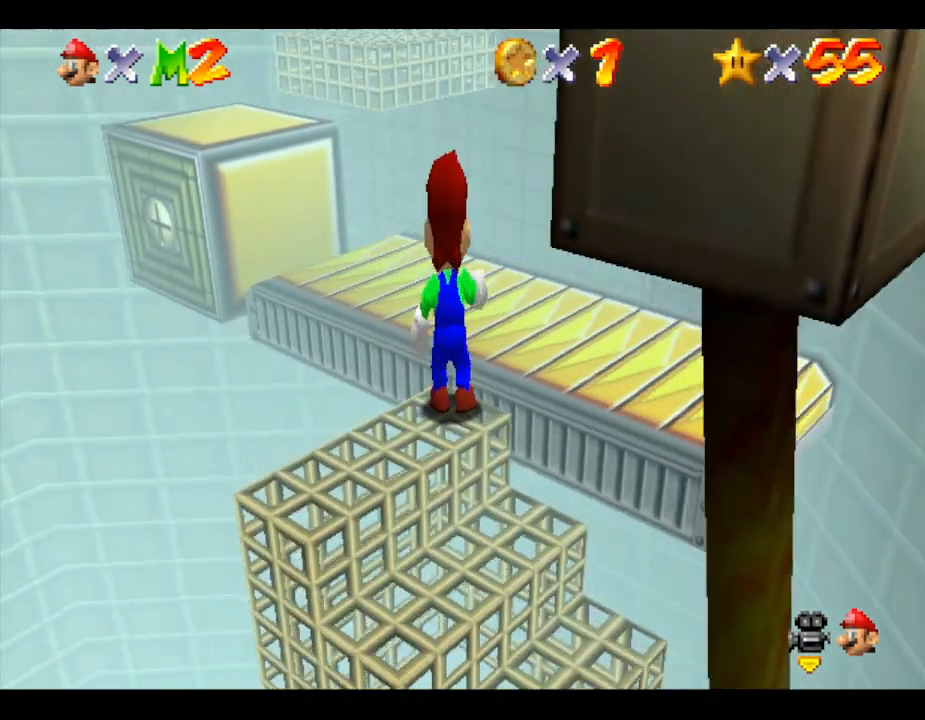
{"buttons": [], "left_stick": "up", "events": [[383, "A", "up"]]}
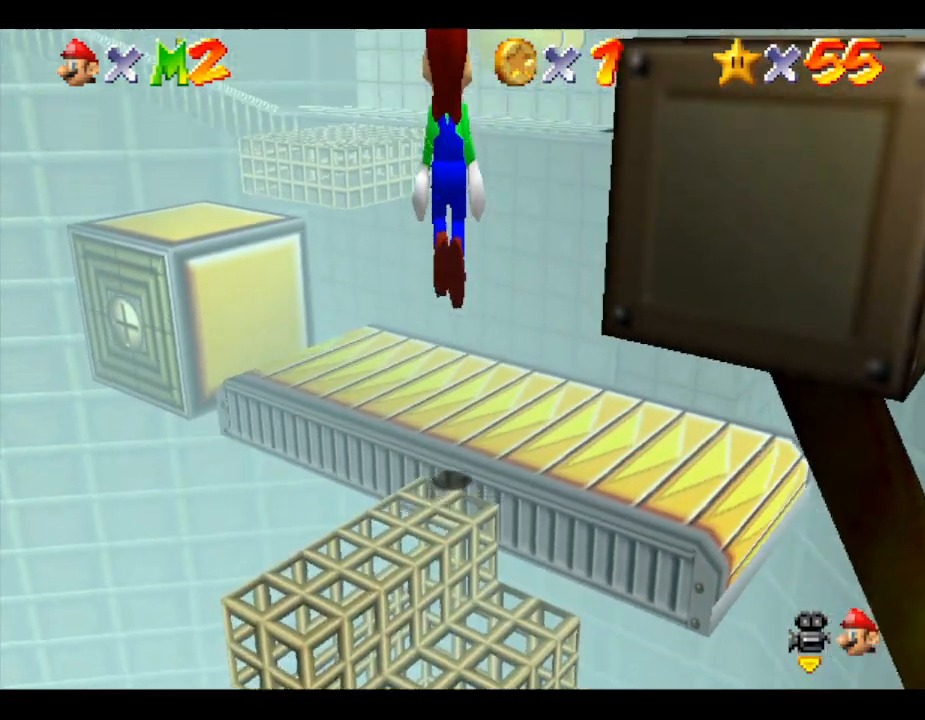
{"buttons": [], "left_stick": "up-left", "events": [[333, "left_stick", "up-left"]]}
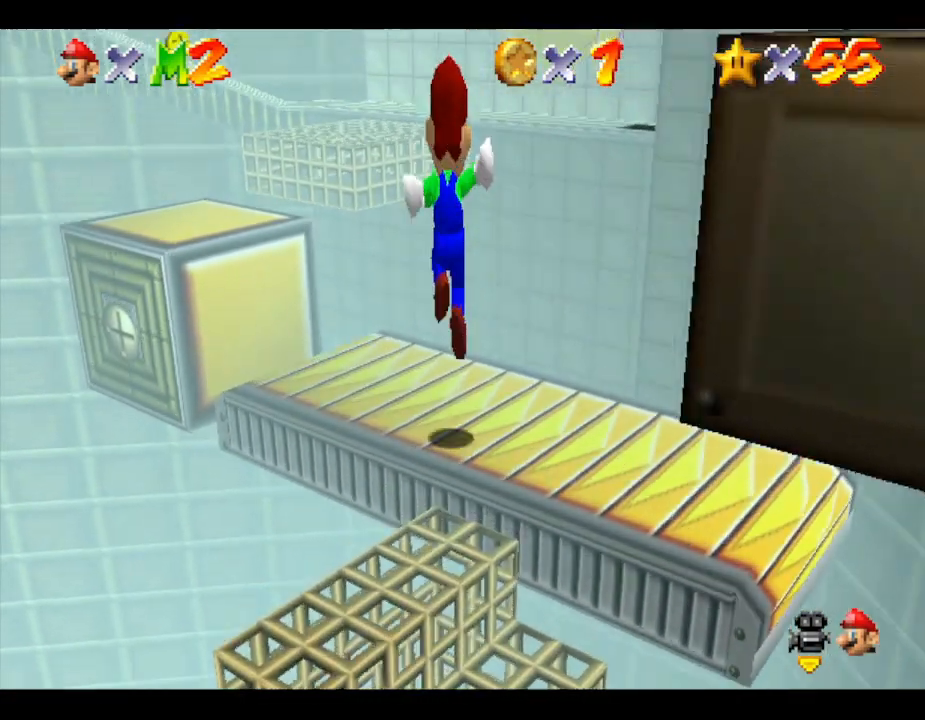
{"buttons": [], "left_stick": "left", "events": [[117, "left_stick", "left"]]}